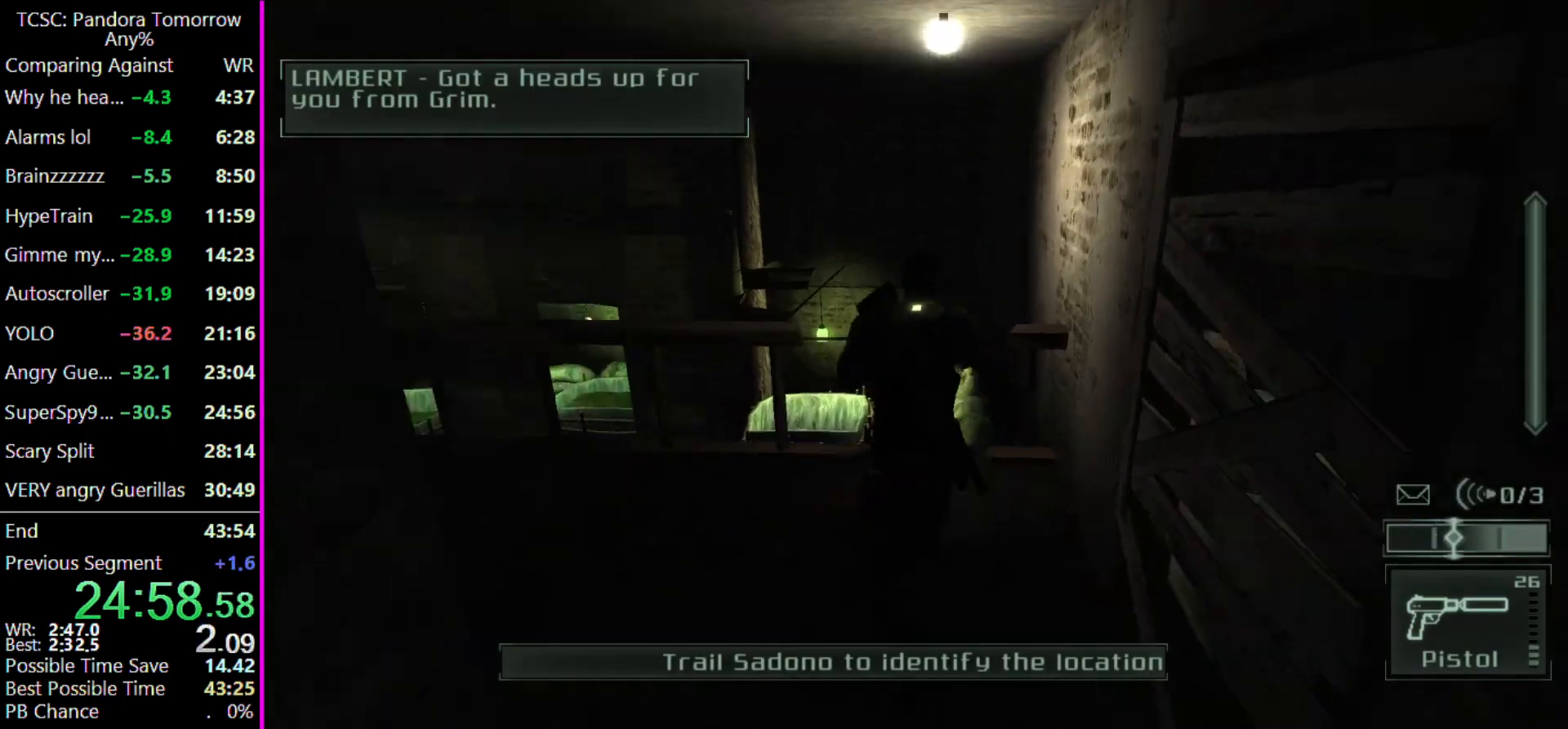
Gameplay with keyboard and mouse; each line is a JSON object with the keys held at the frame after it. "events" lists presses ("down") and releases ("up") of "1", "2", "3", "4", "5", "a", "alt", "c", "caps_lock", "ctrl", "d", "e", "f", "g", "q", "r", "s", "shift", "space", "t", "tab", "v", "w", "x" and "z" between this image and that frame as [ms after this image, input, new state], when the widget could be followed in between. No other keys are recorded. Mouse buttons are not recorded. Not read: mouse_move other_keys.
{"keys": ["c", "w"], "events": []}
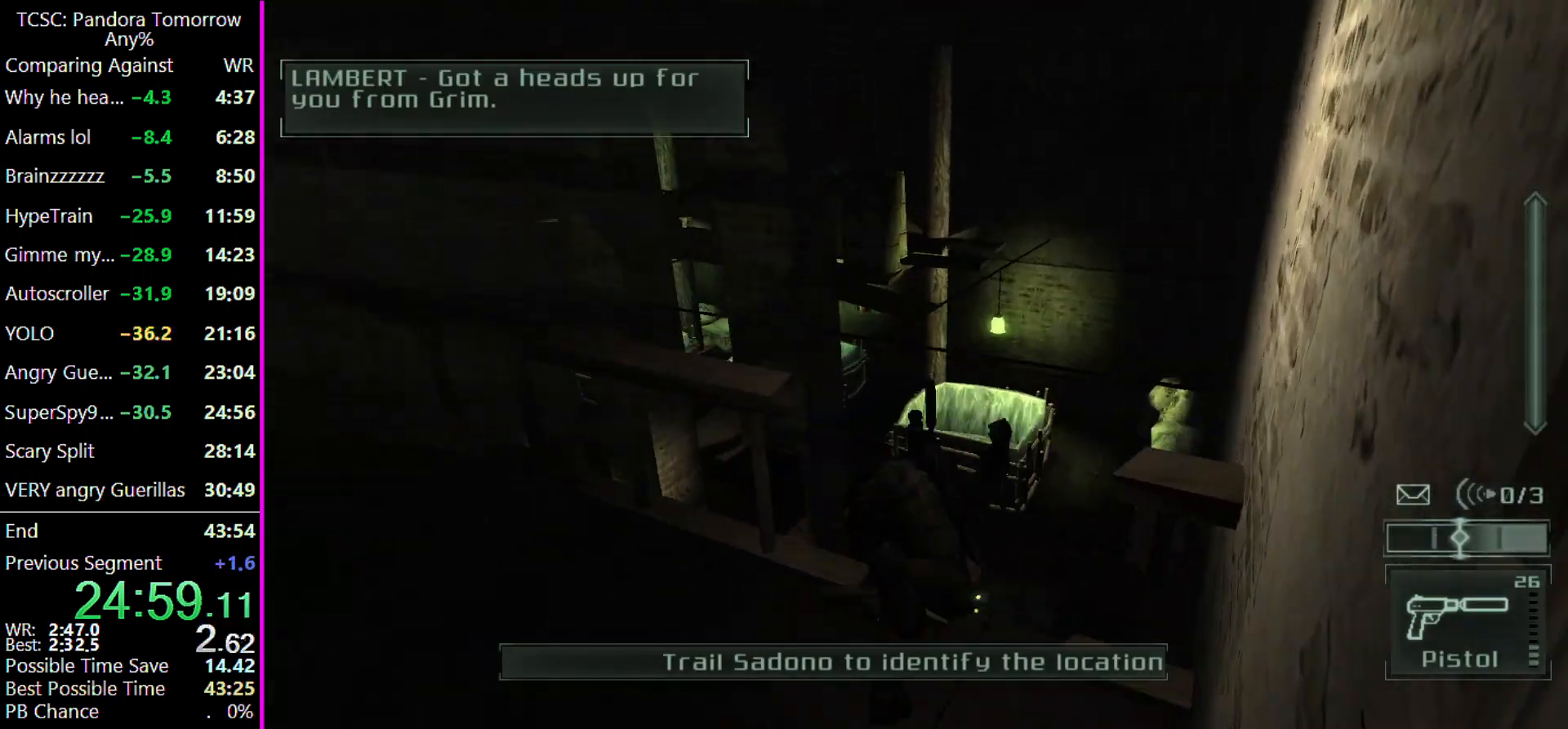
{"keys": ["c", "w"], "events": []}
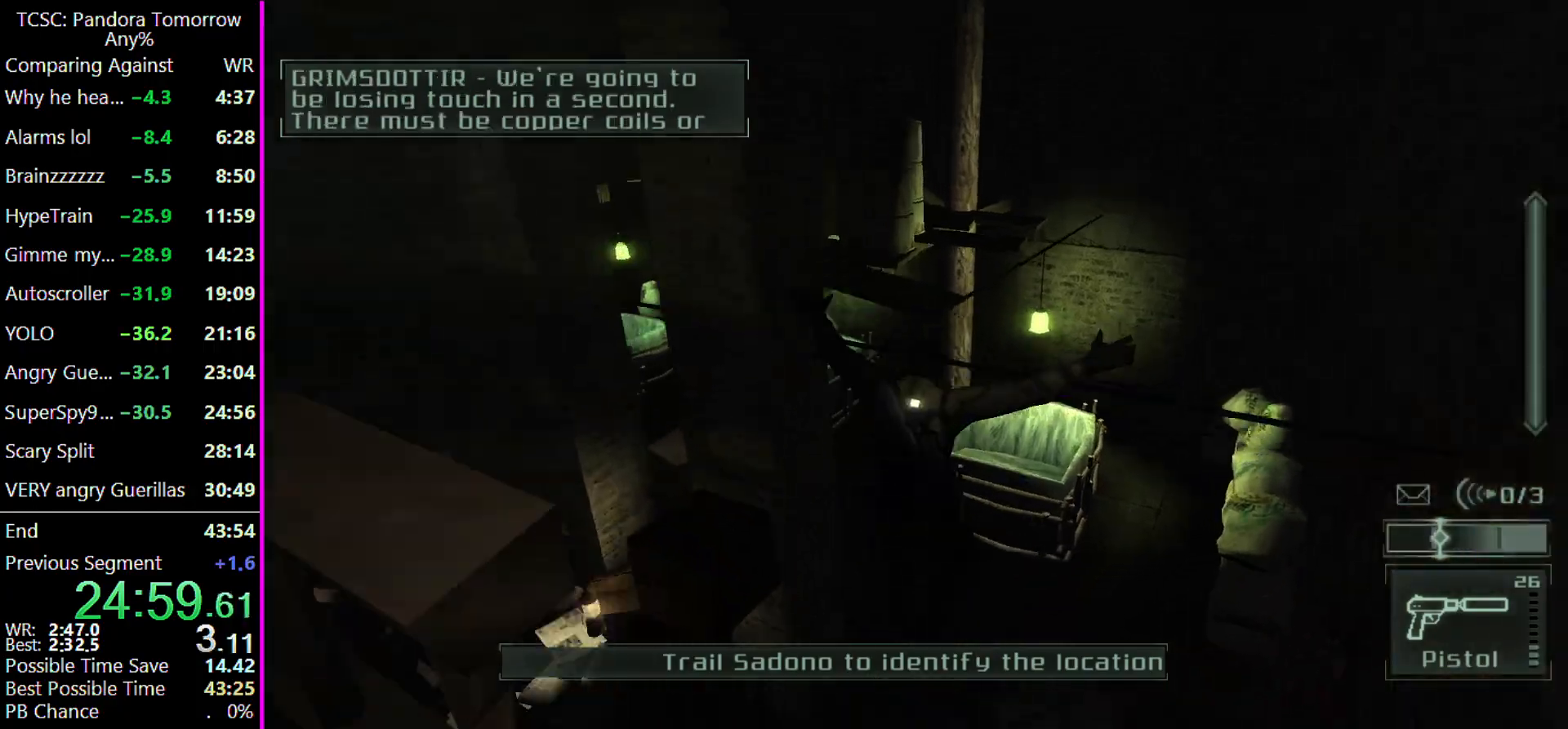
{"keys": ["c", "w"], "events": []}
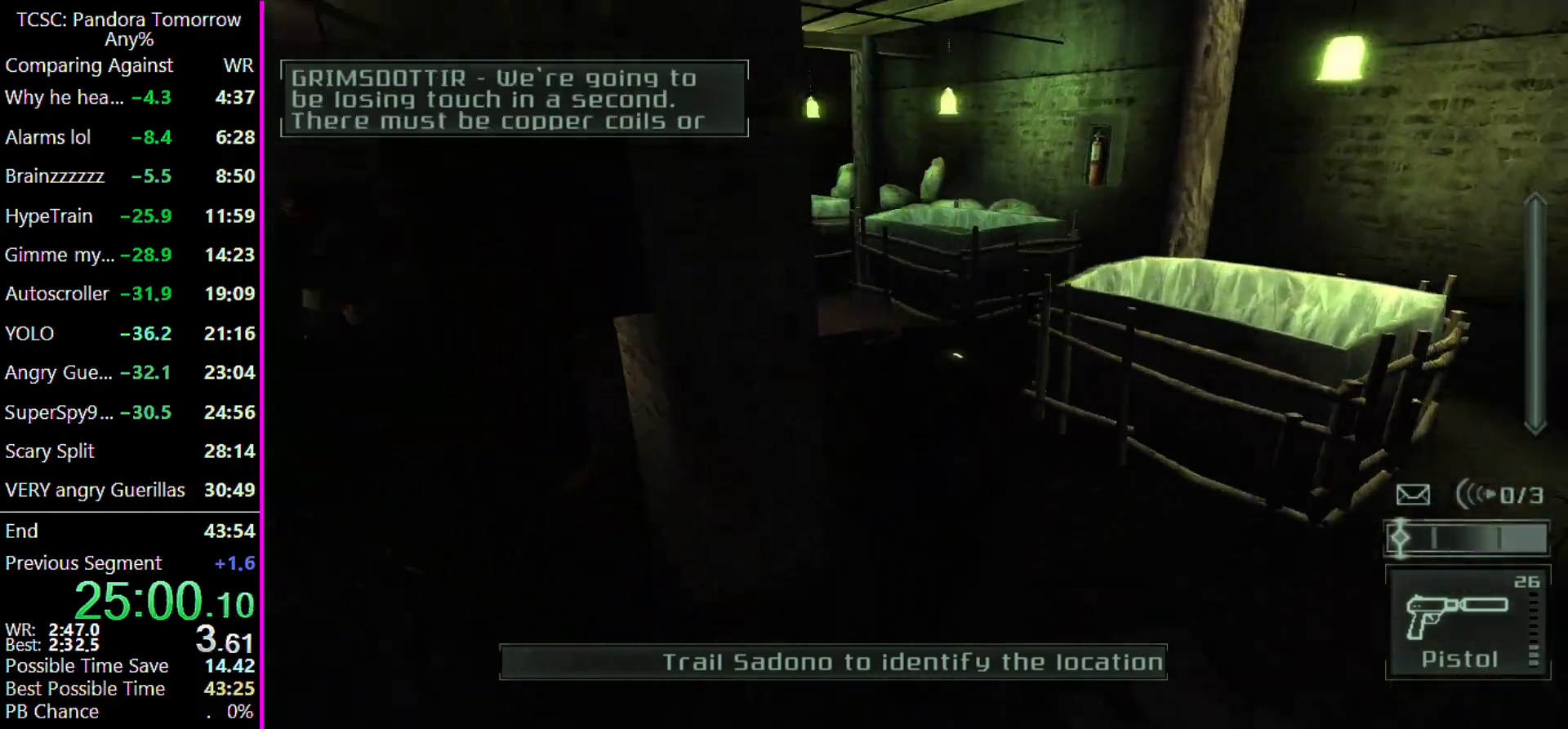
{"keys": ["w"], "events": [[67, "c", "up"]]}
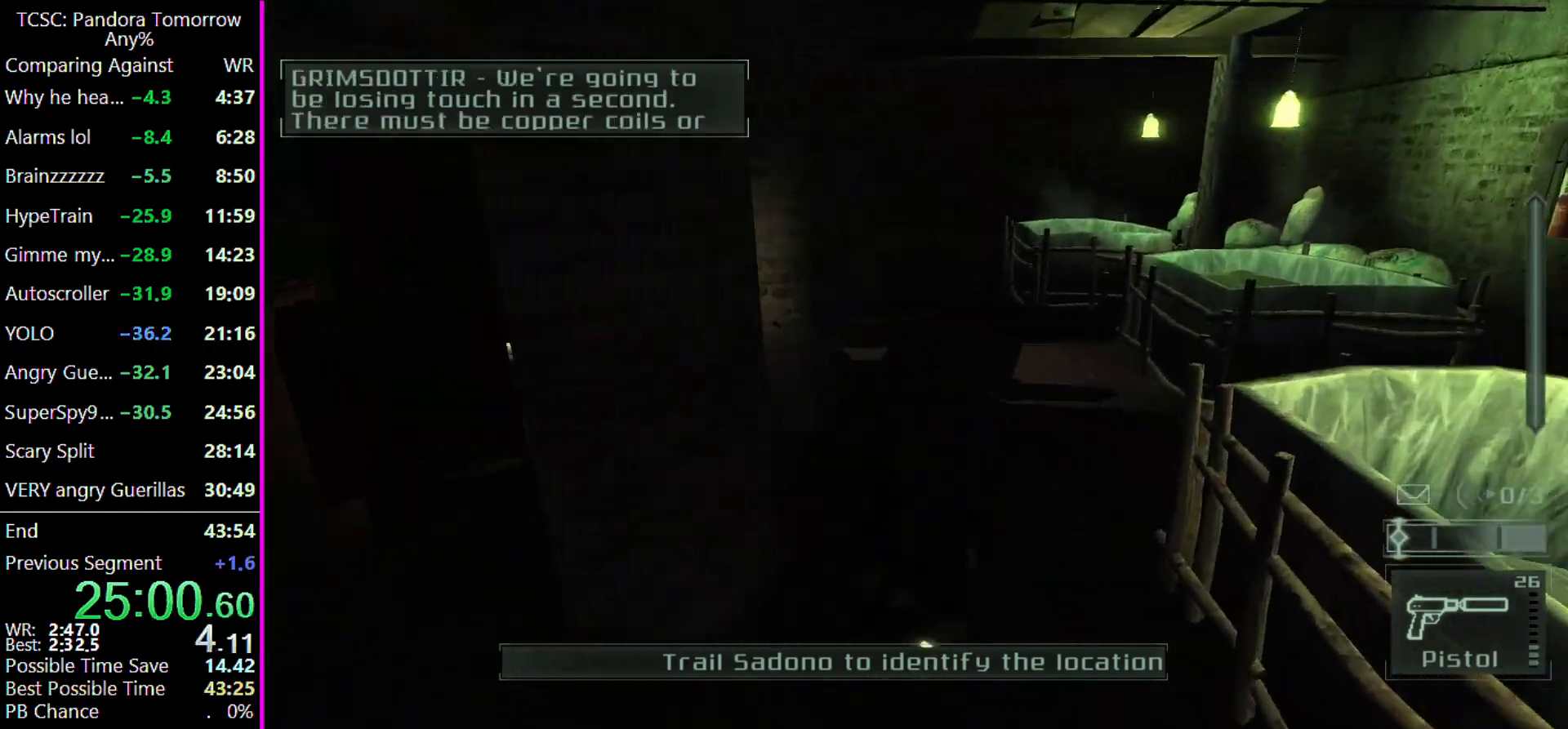
{"keys": ["w"], "events": []}
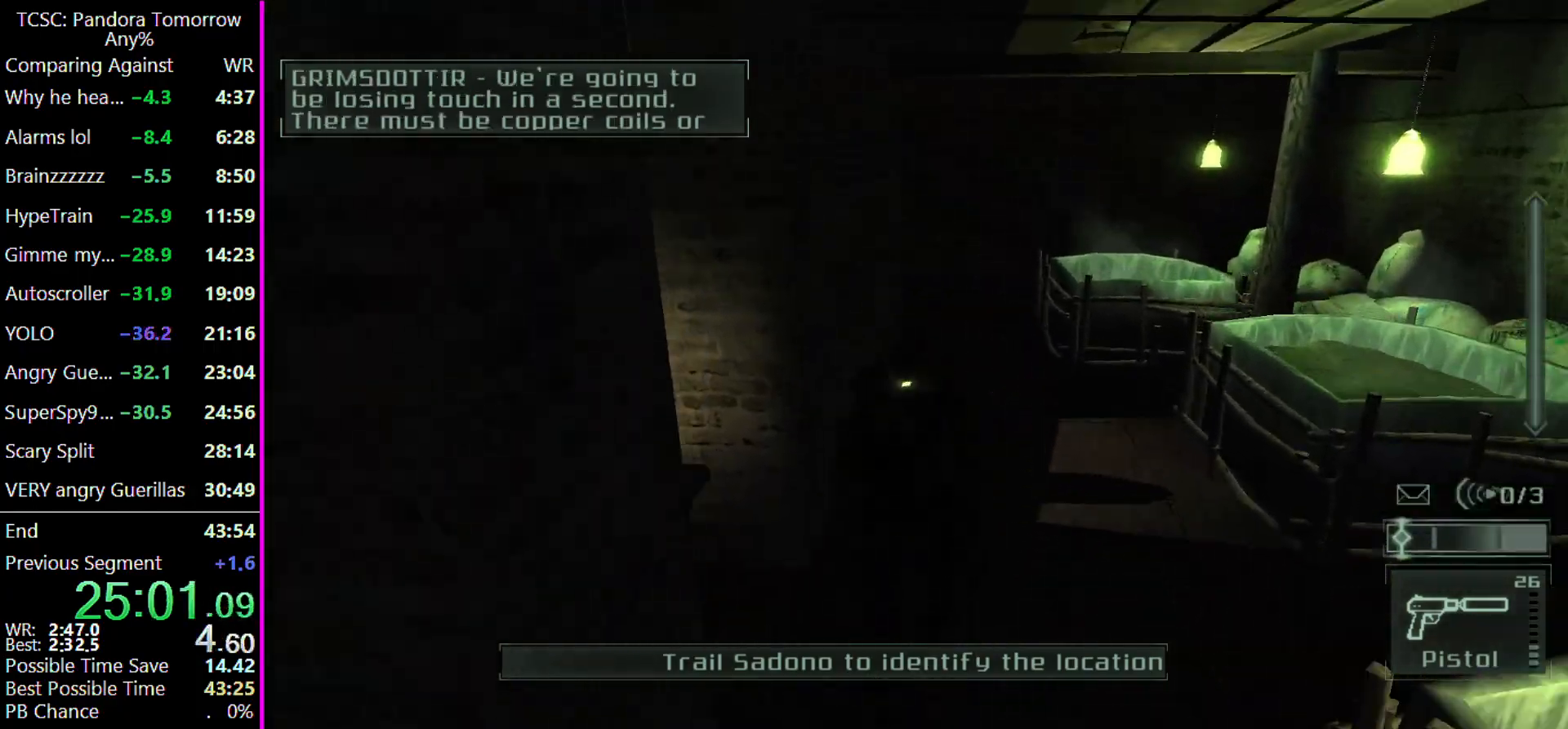
{"keys": ["w"], "events": []}
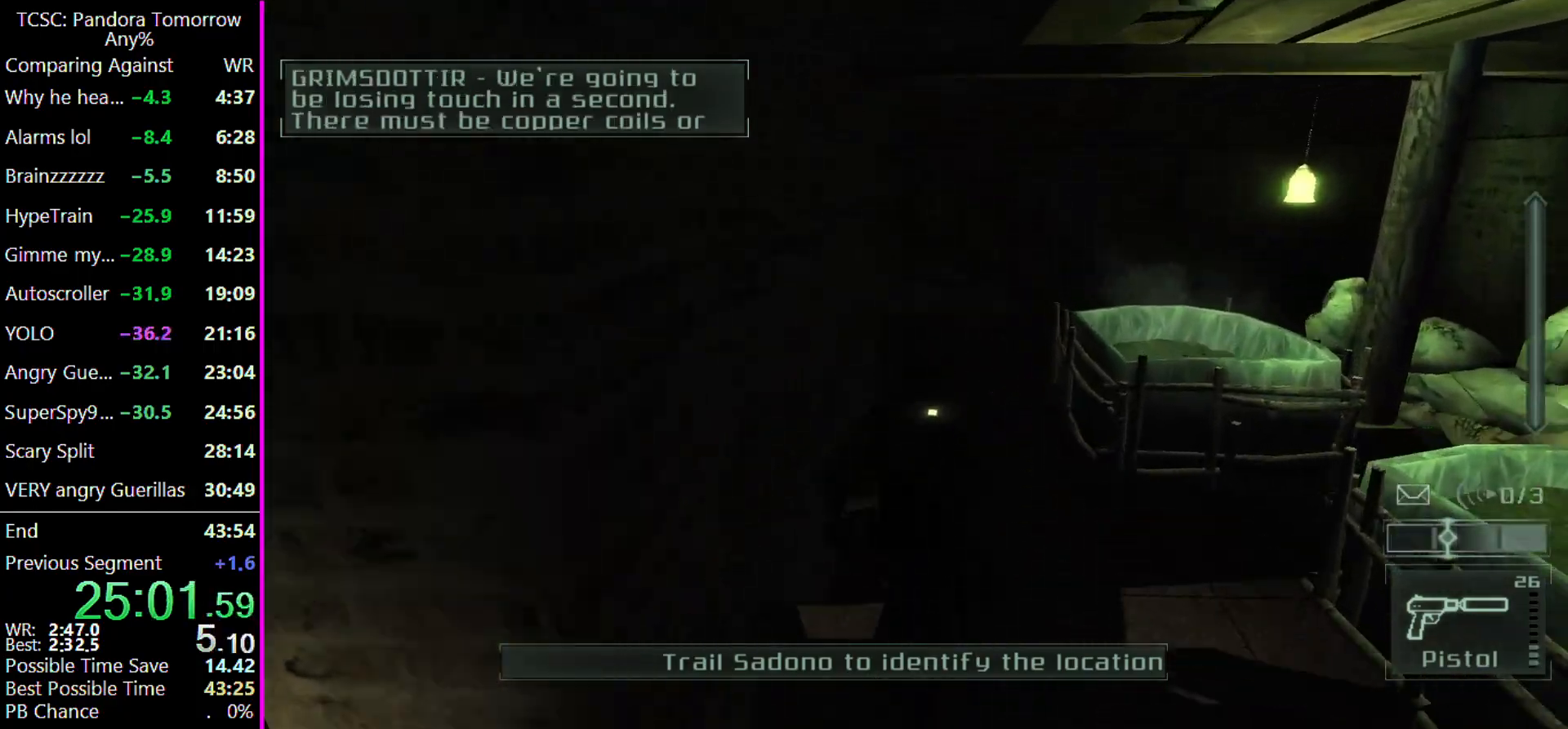
{"keys": ["w"], "events": [[133, "2", "down"], [233, "2", "up"]]}
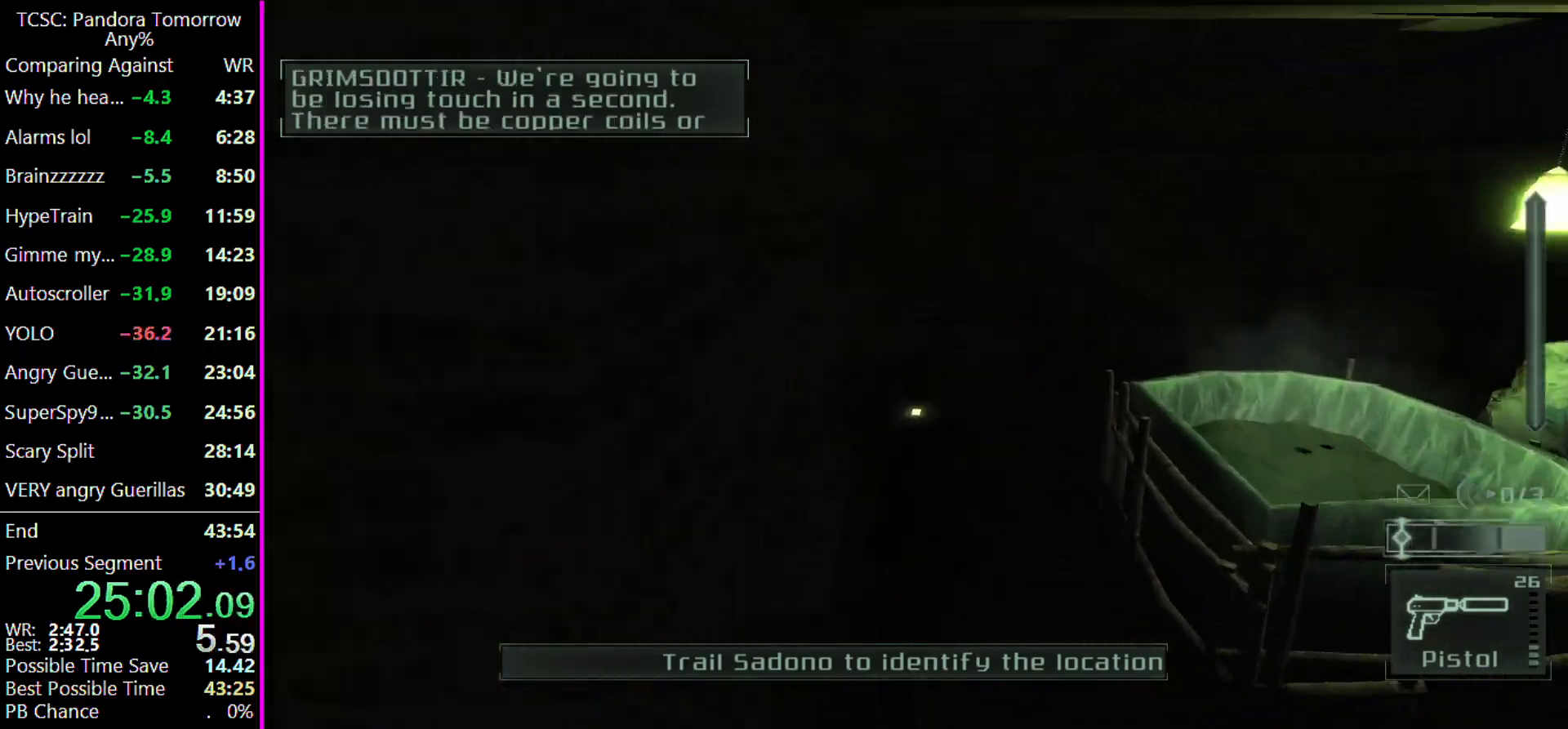
{"keys": ["w"], "events": []}
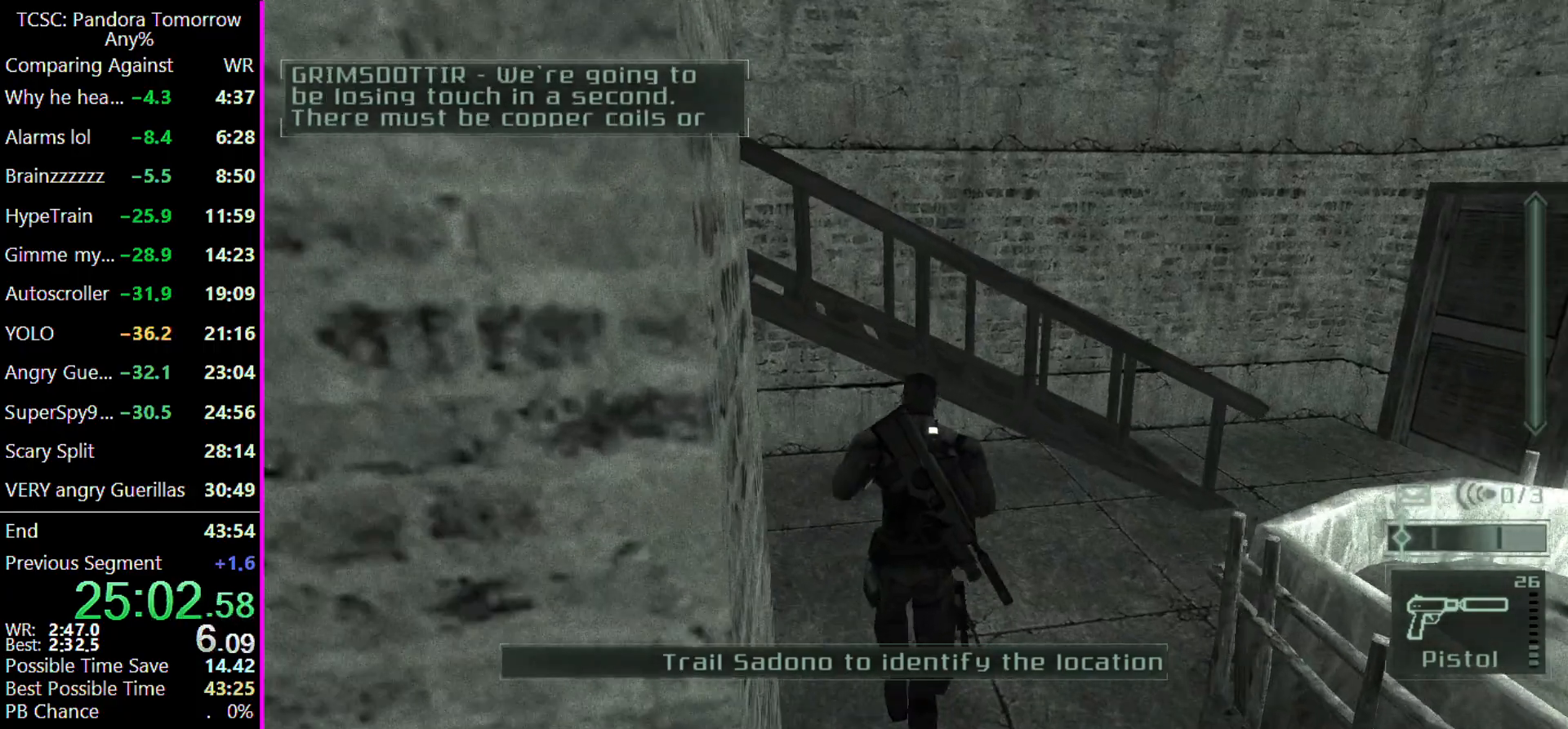
{"keys": ["w"], "events": []}
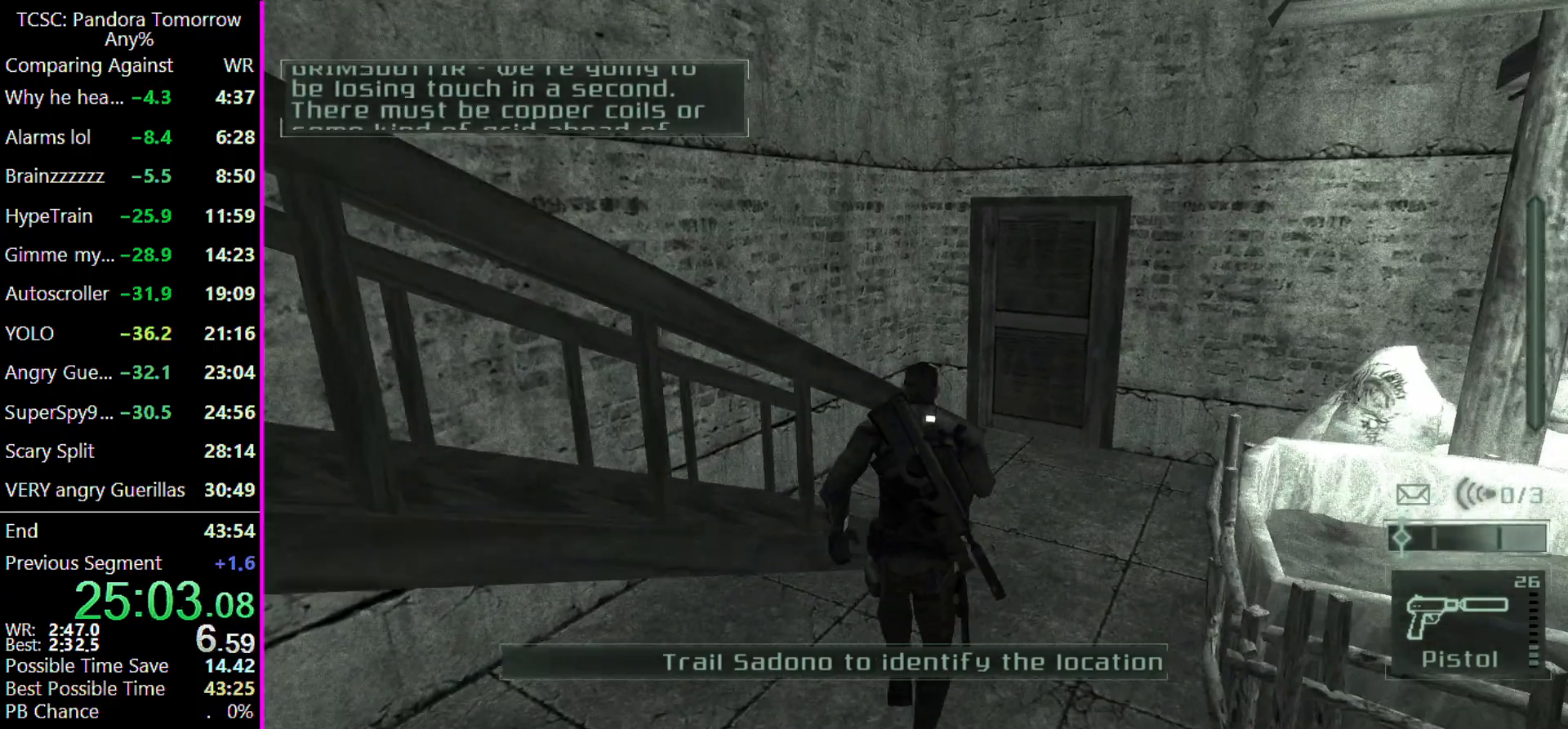
{"keys": ["w"], "events": []}
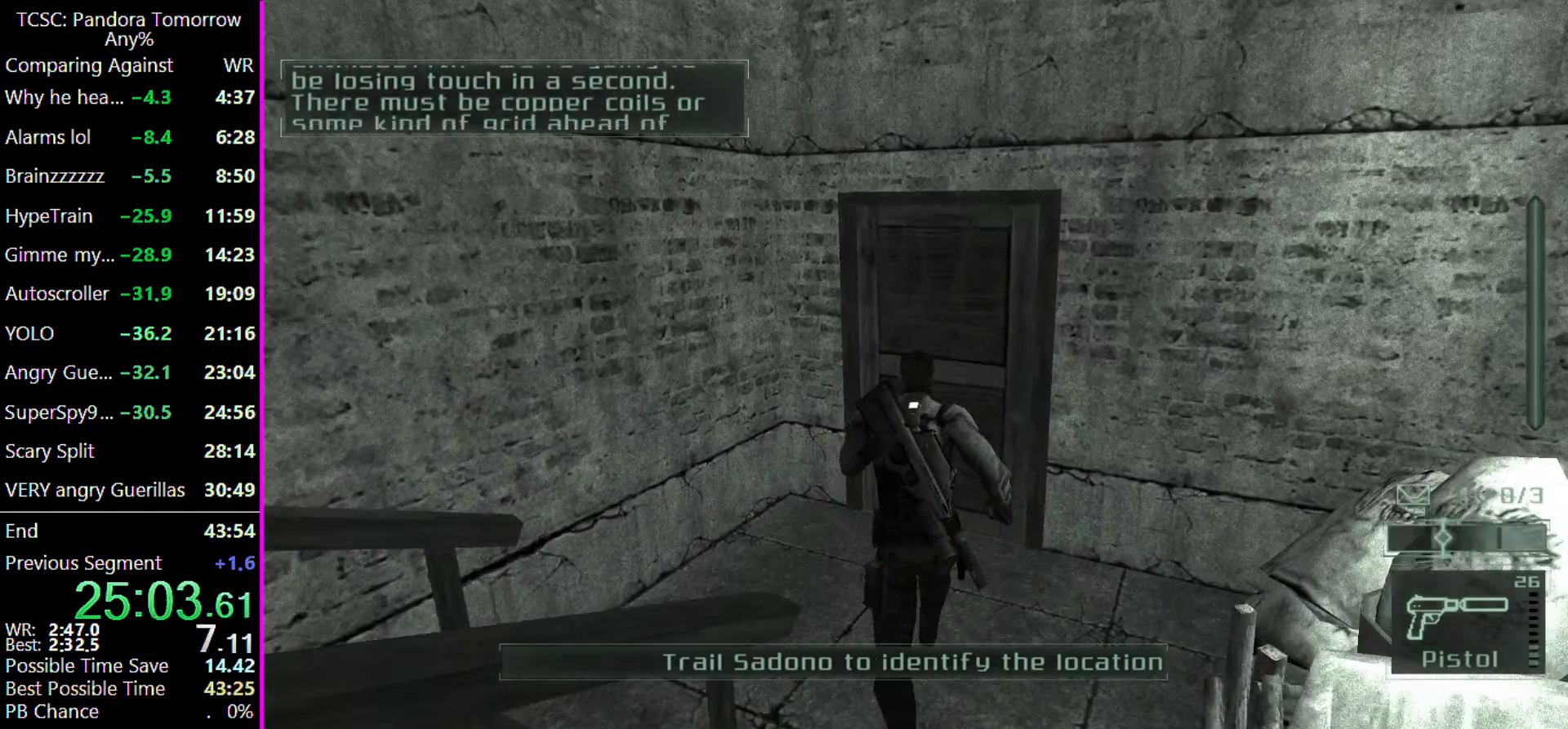
{"keys": [], "events": [[367, "w", "up"]]}
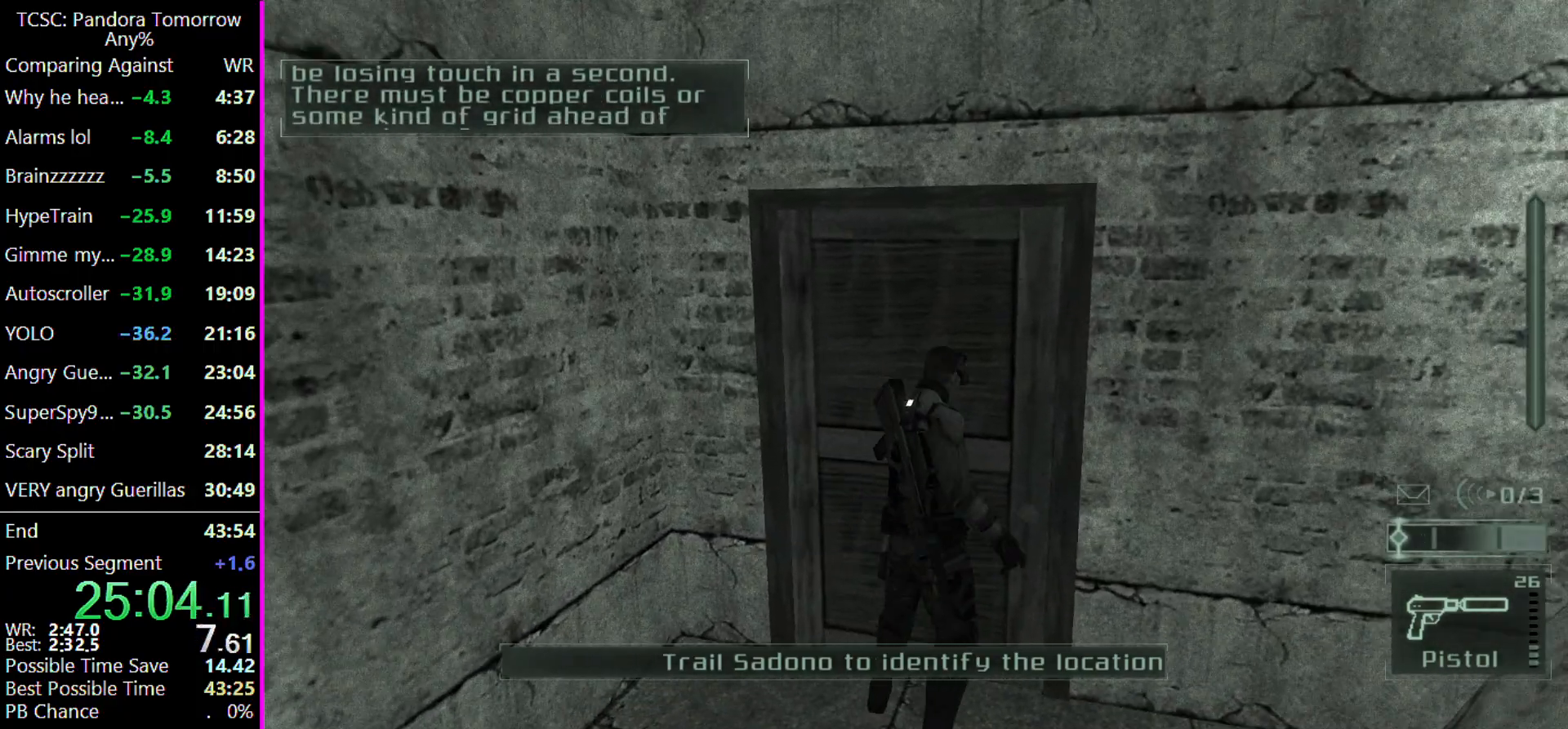
{"keys": ["w"], "events": [[167, "w", "down"]]}
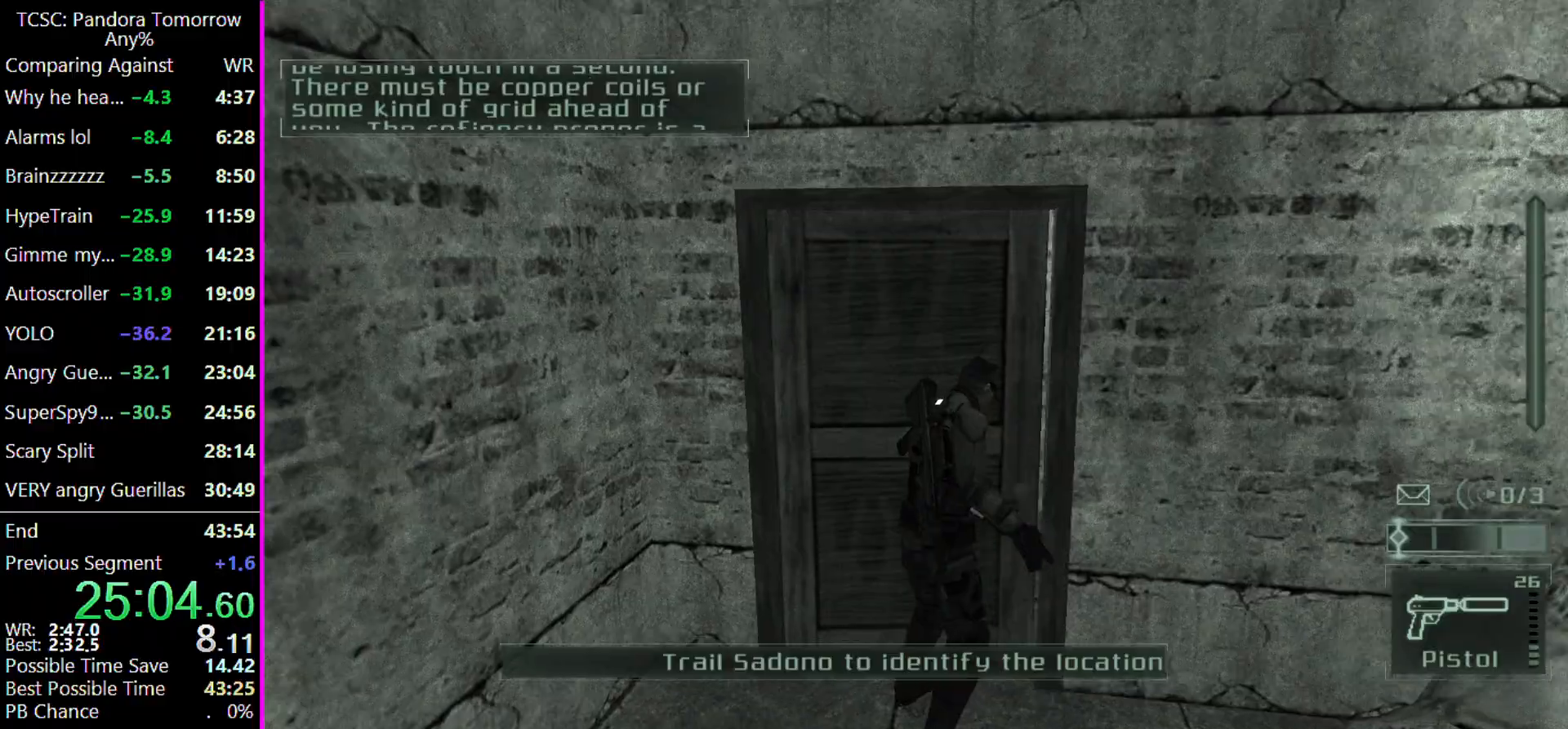
{"keys": ["w"], "events": []}
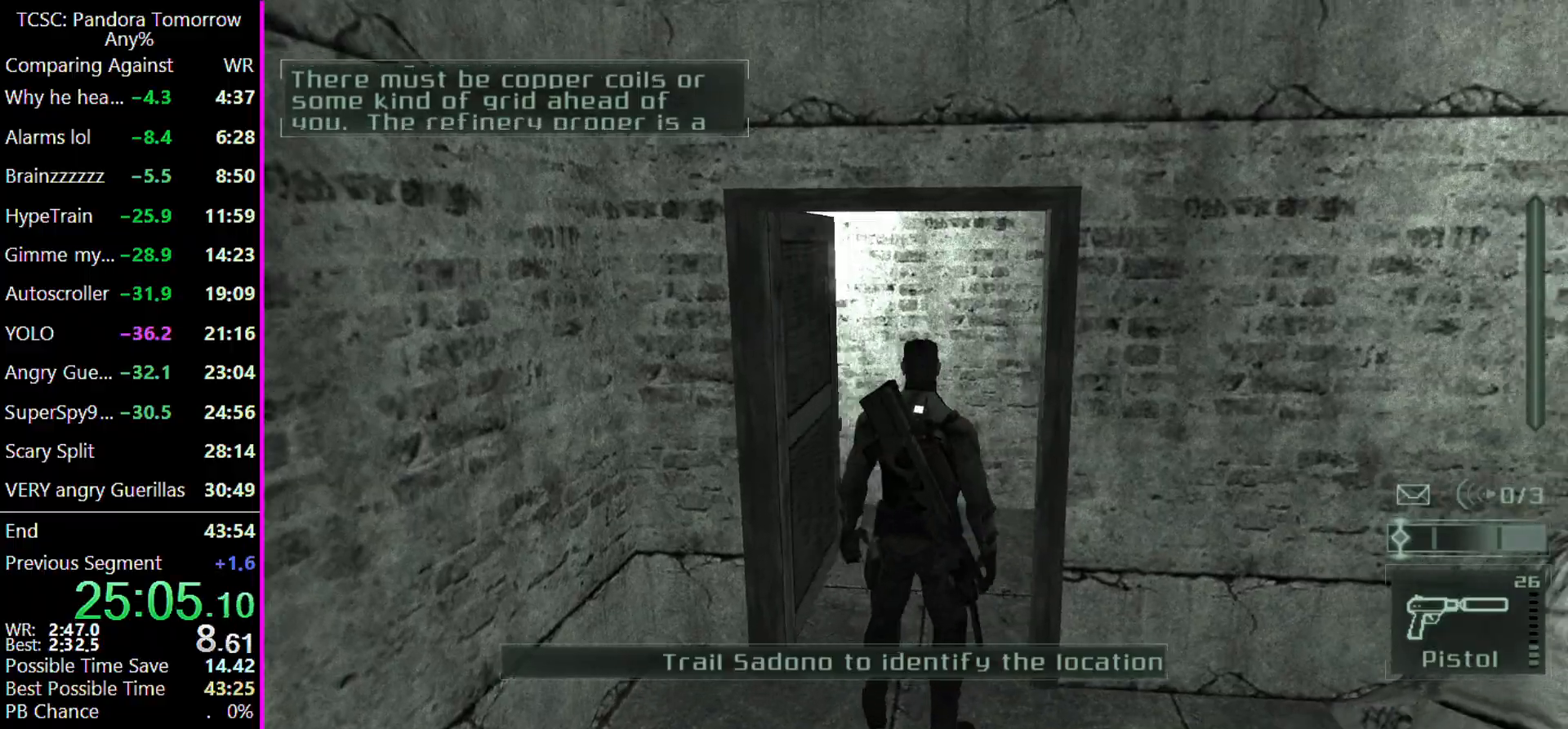
{"keys": ["w"], "events": []}
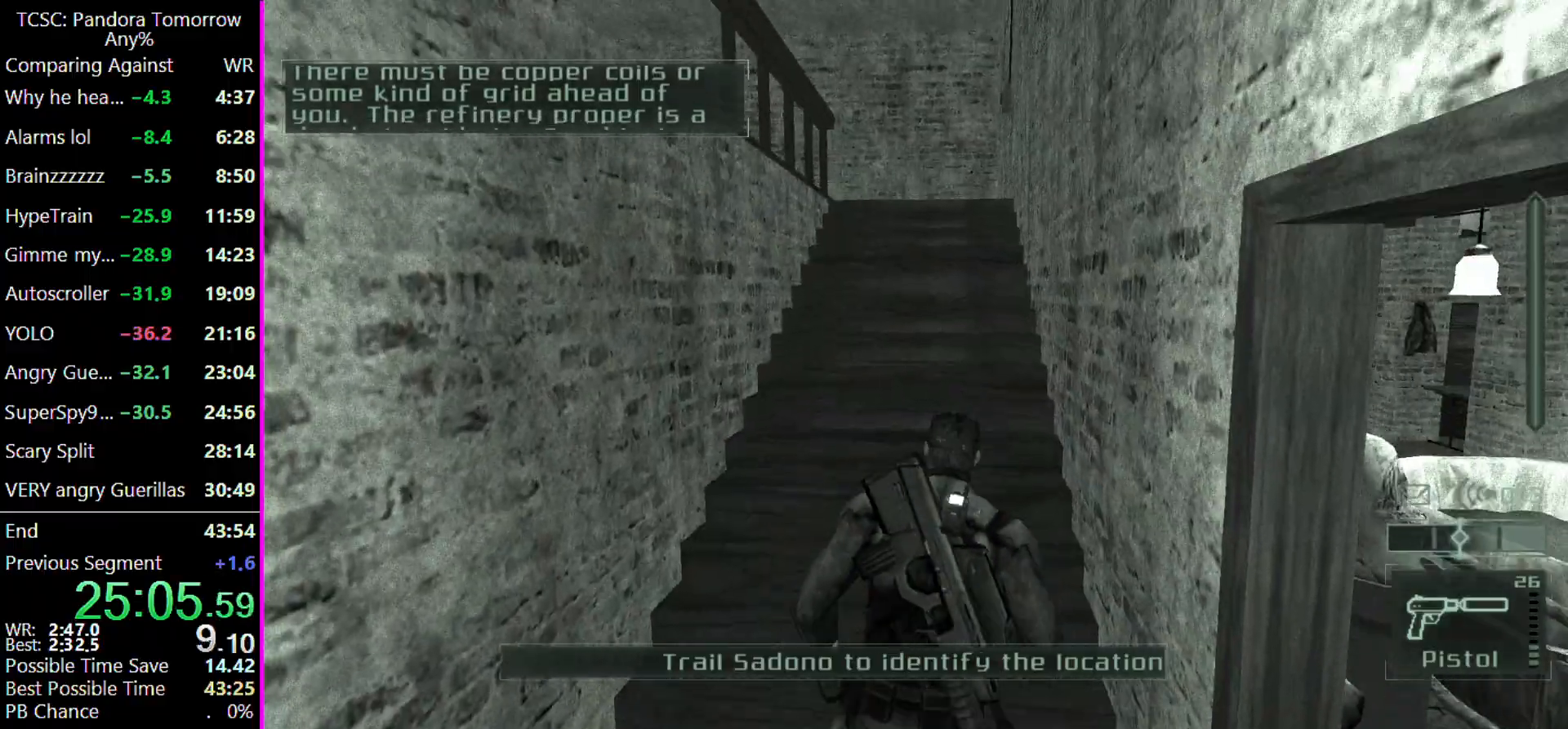
{"keys": ["w"], "events": []}
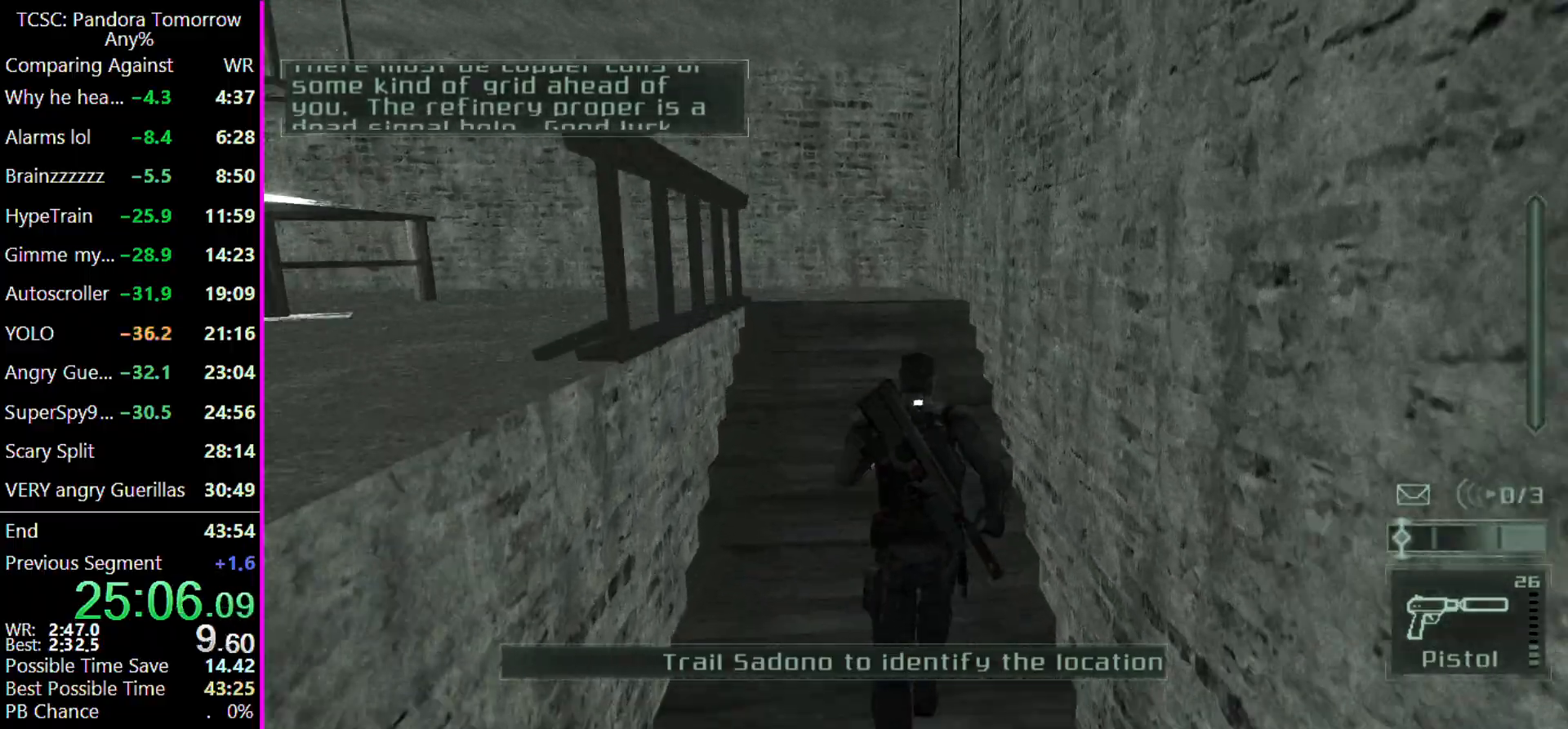
{"keys": ["w"], "events": []}
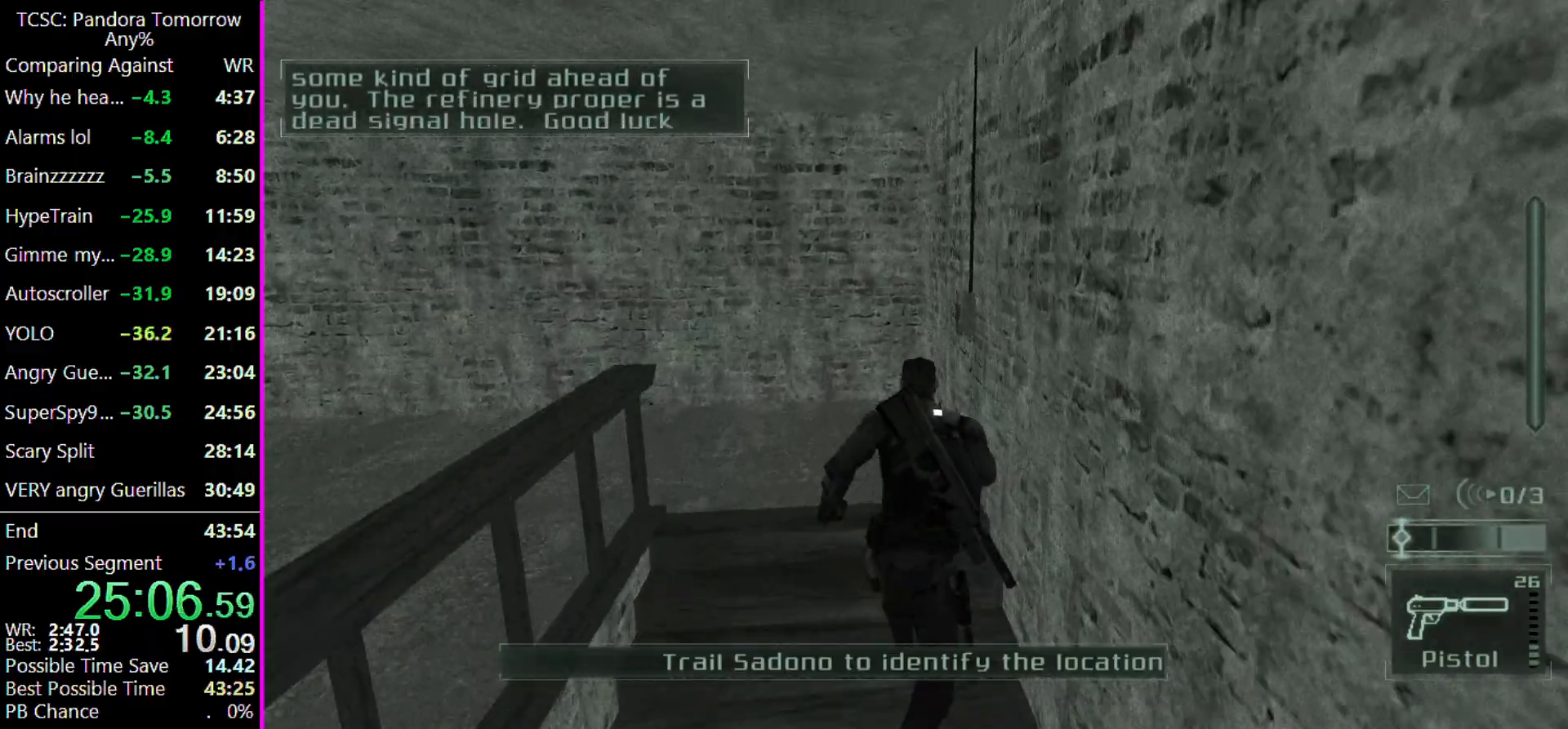
{"keys": ["w"], "events": [[333, "w", "up"], [433, "space", "down"], [500, "space", "up"], [500, "w", "down"]]}
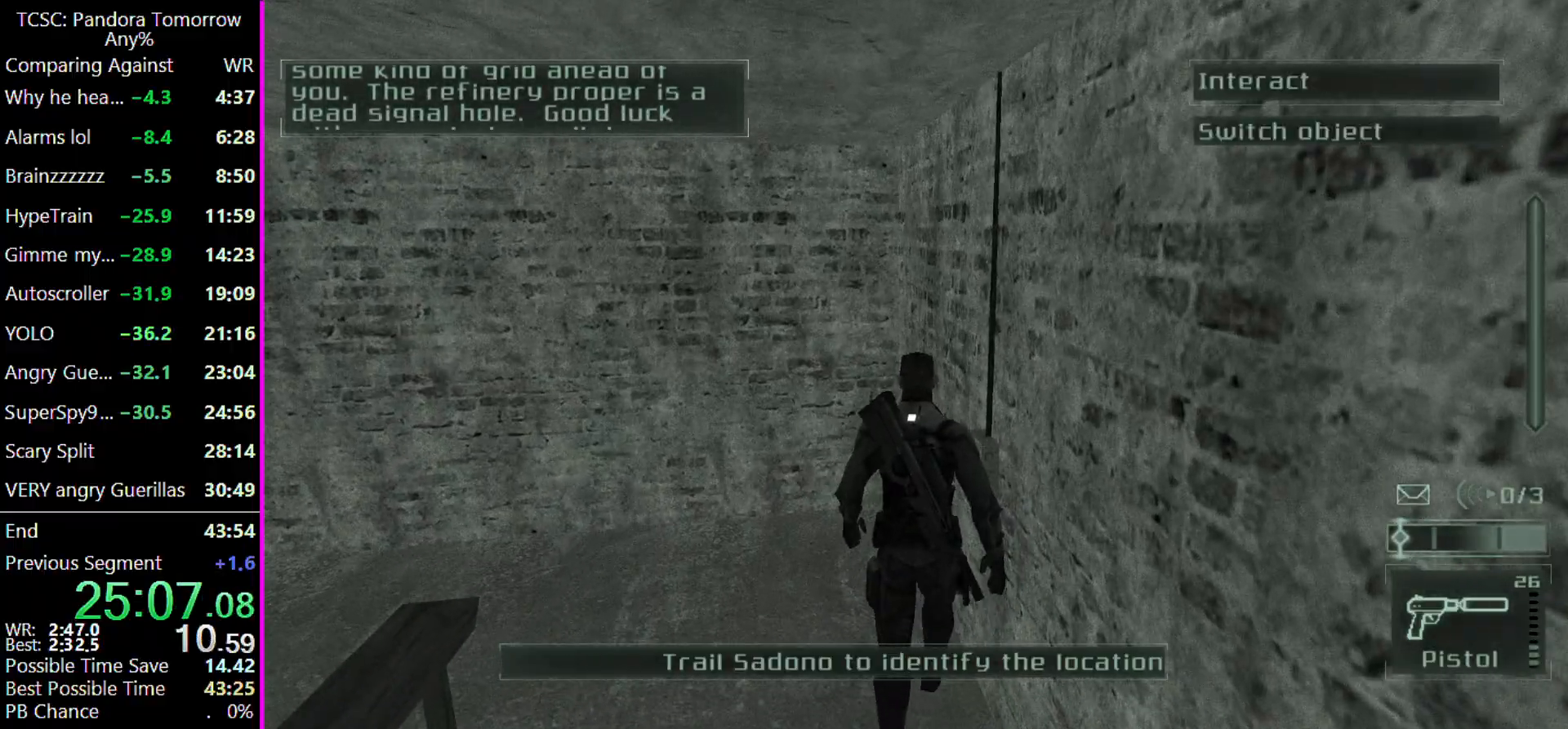
{"keys": ["d", "w"], "events": [[433, "d", "down"]]}
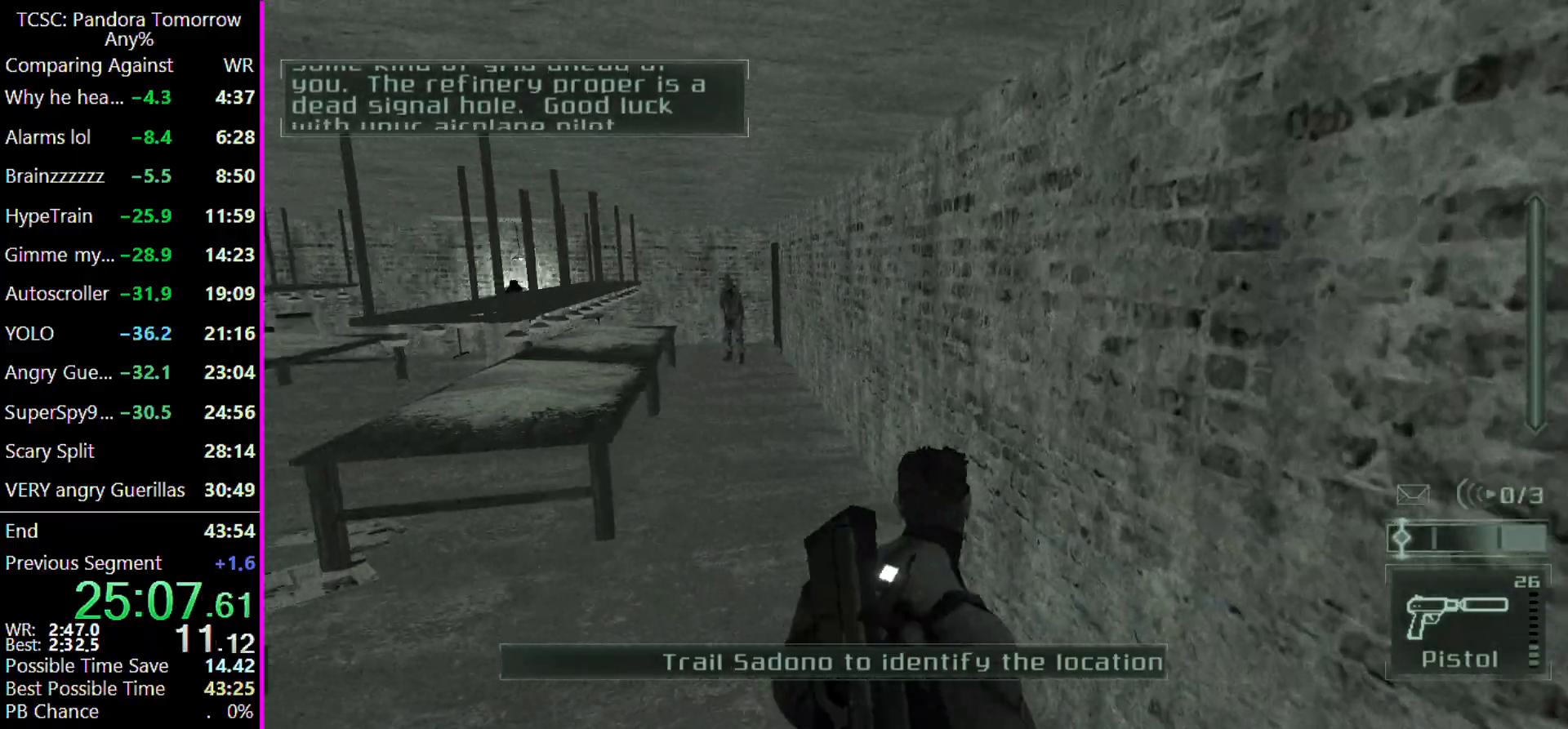
{"keys": ["w"], "events": [[33, "d", "up"]]}
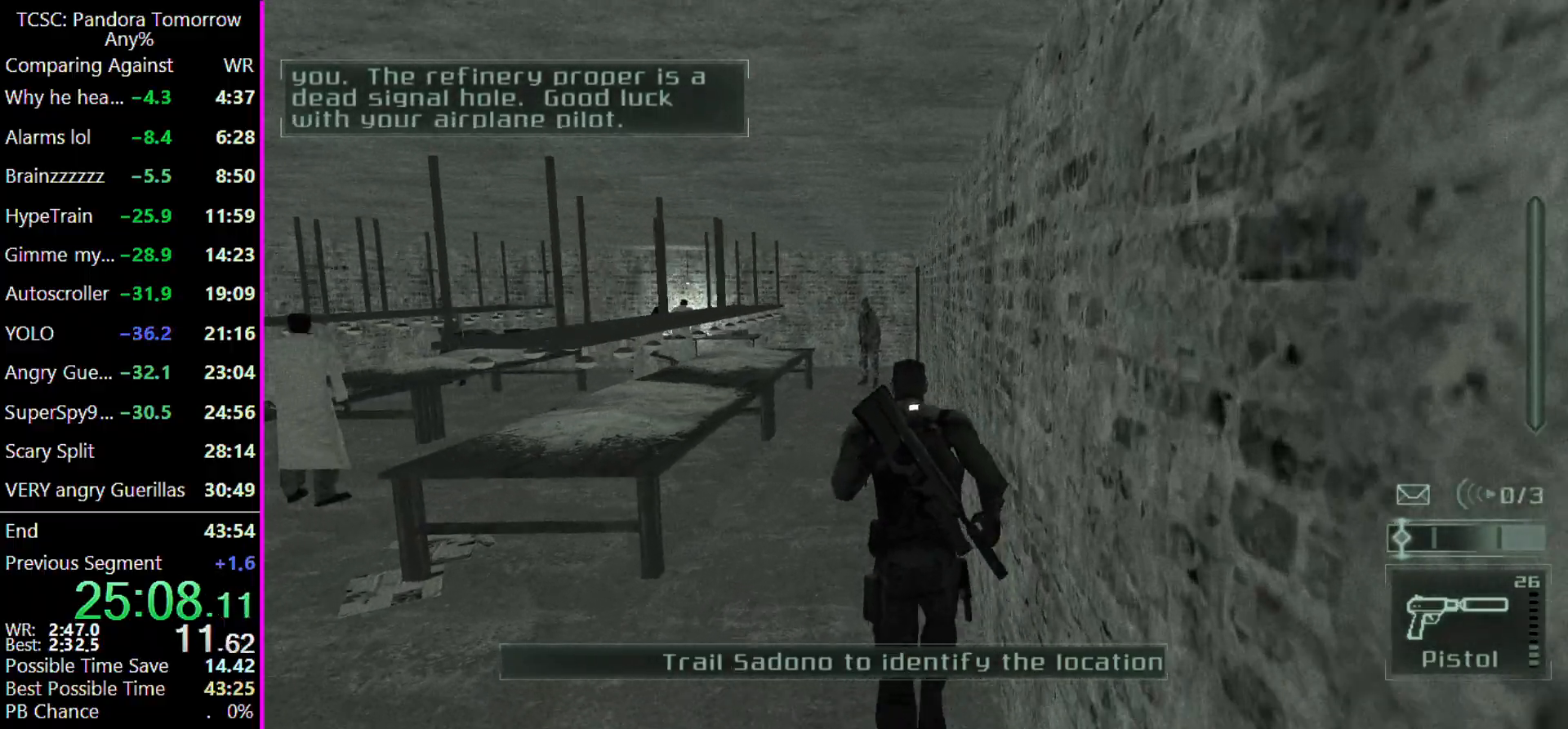
{"keys": ["w"], "events": []}
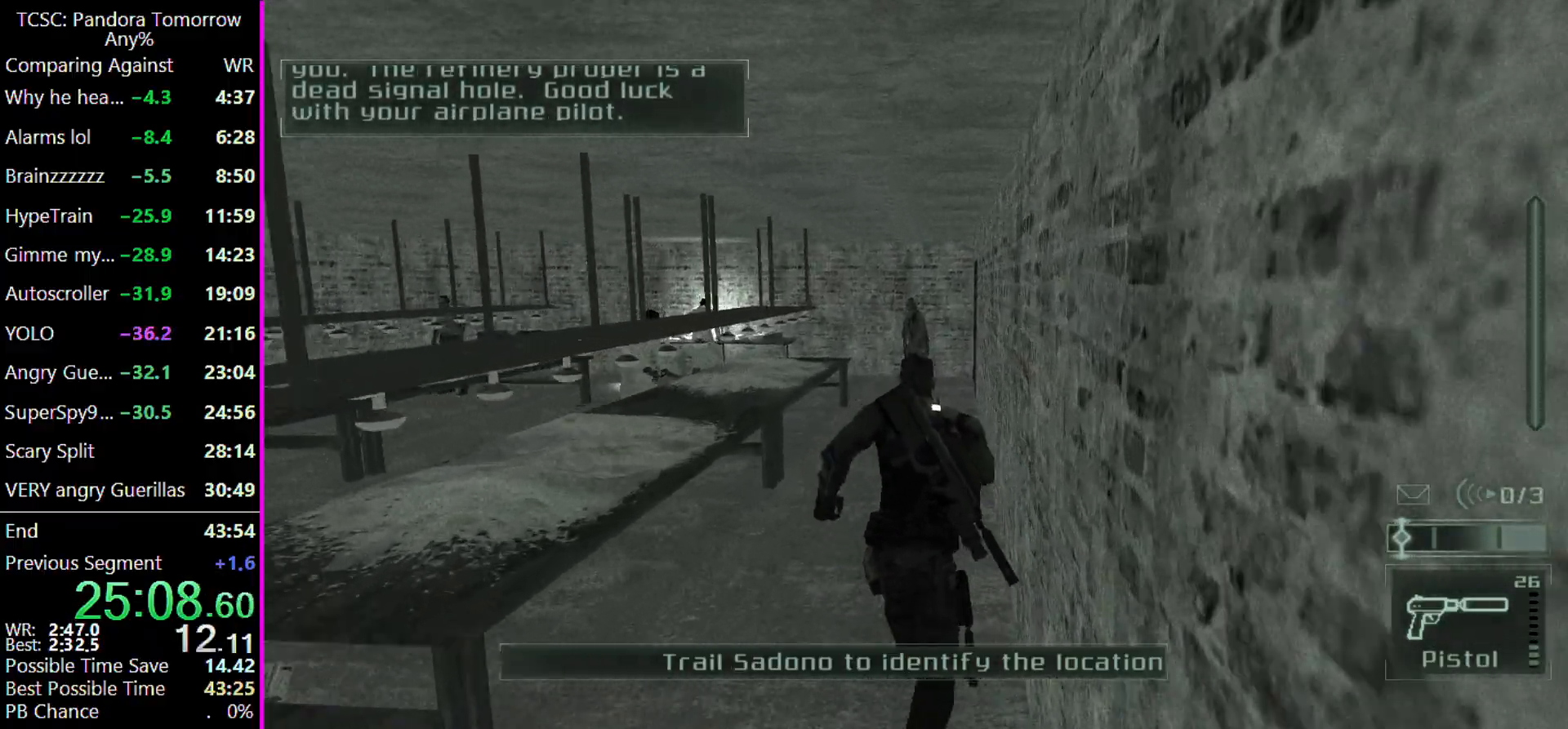
{"keys": ["w"], "events": []}
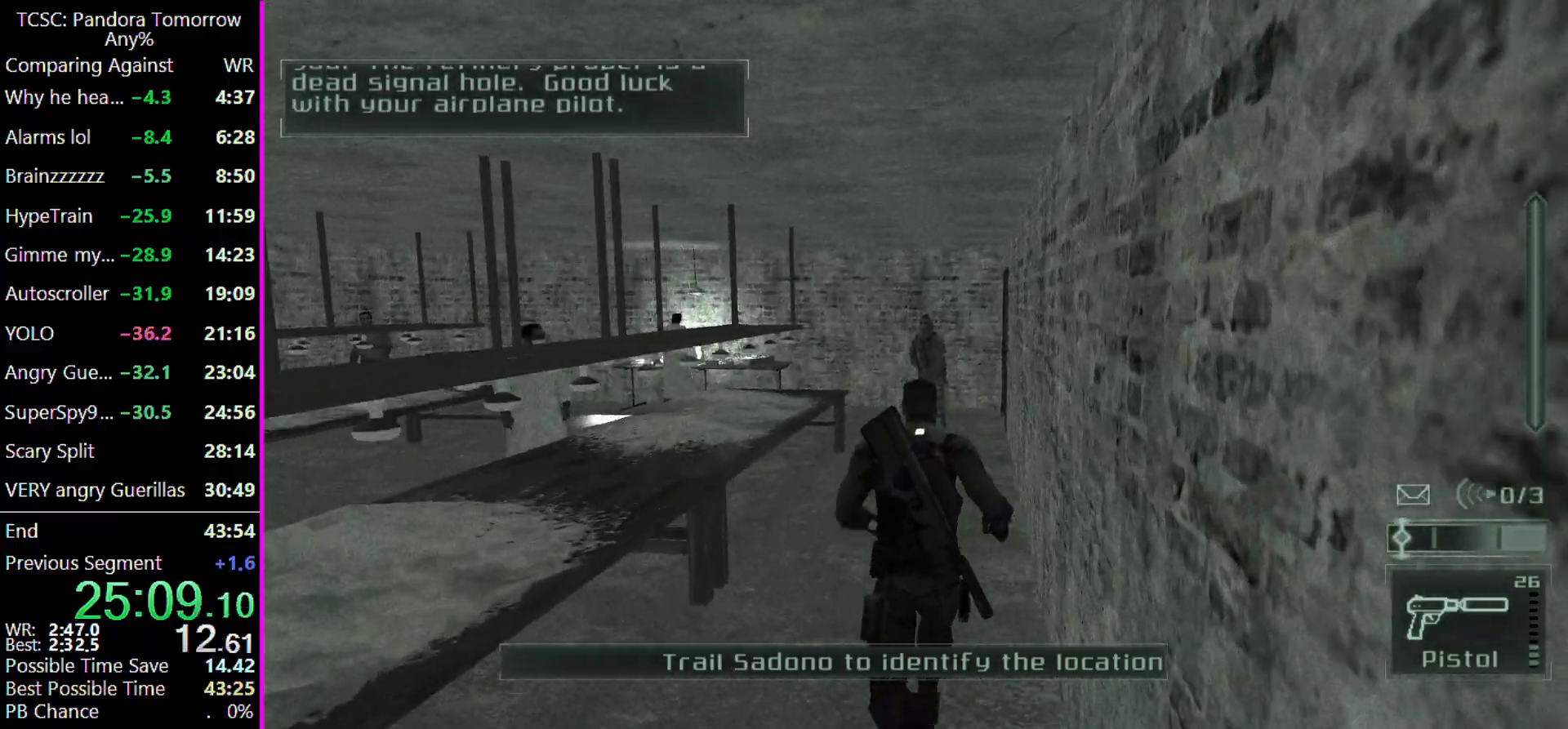
{"keys": ["a", "w"], "events": [[167, "e", "down"], [300, "e", "up"], [400, "a", "down"]]}
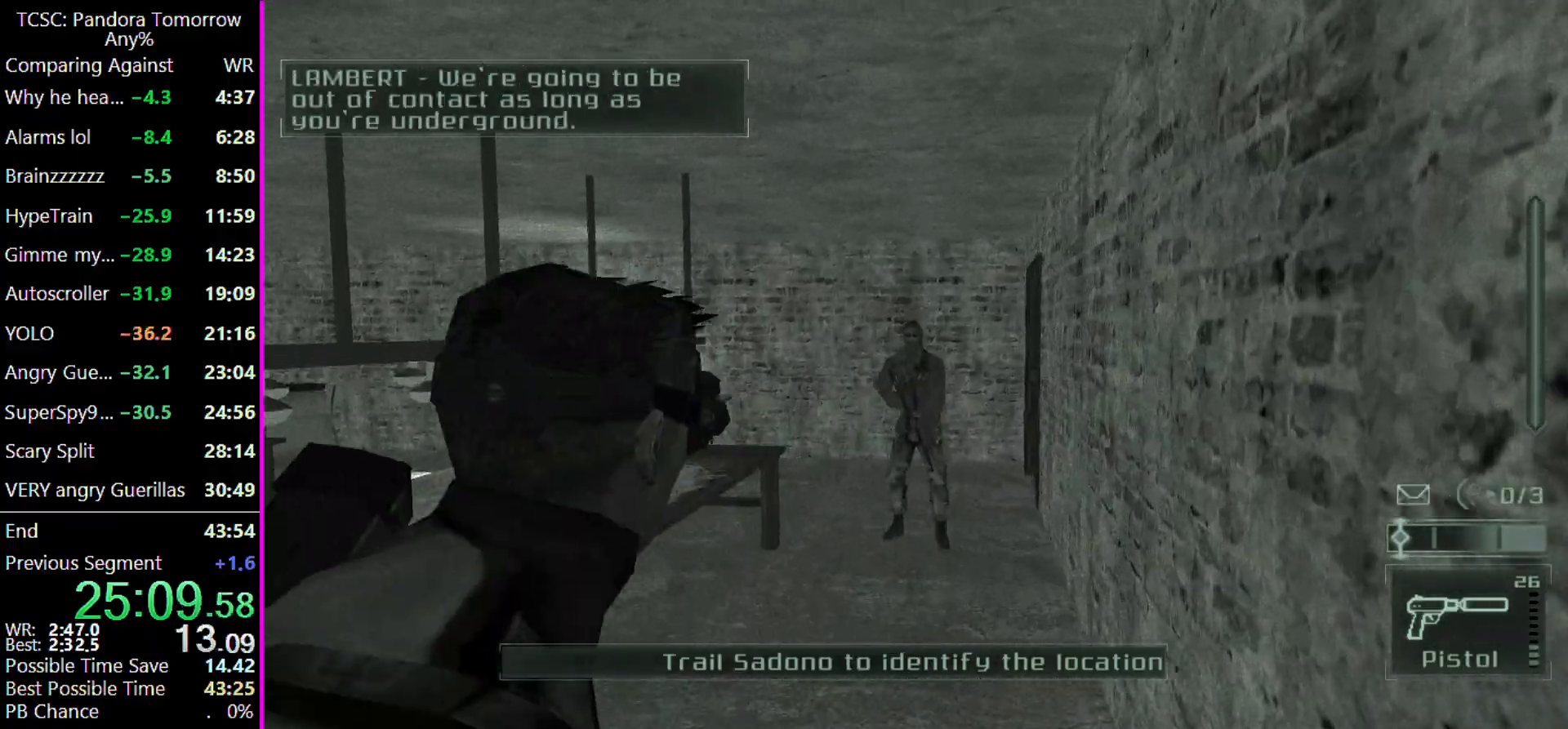
{"keys": ["w"], "events": [[133, "a", "up"]]}
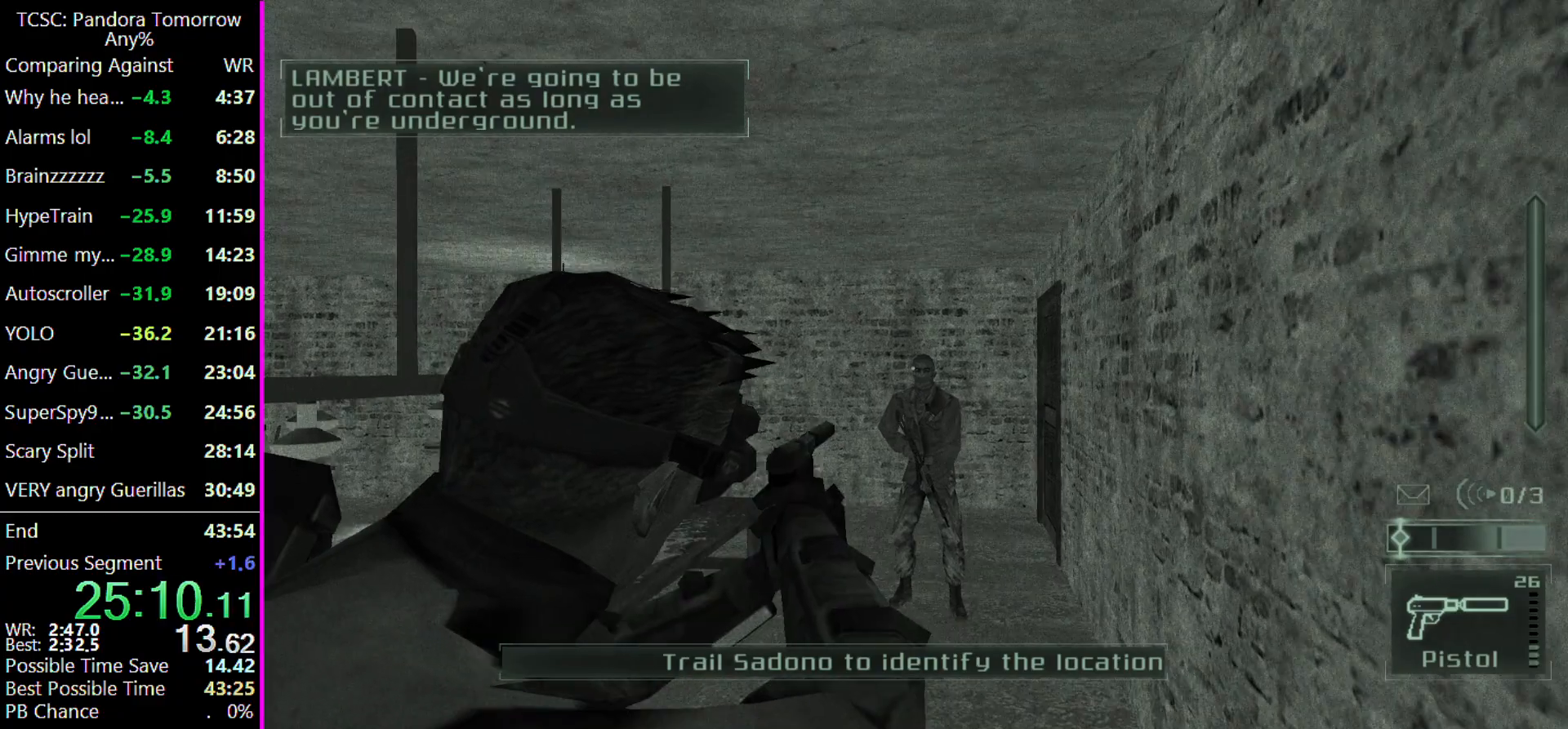
{"keys": ["w"], "events": [[300, "e", "down"], [333, "e", "up"]]}
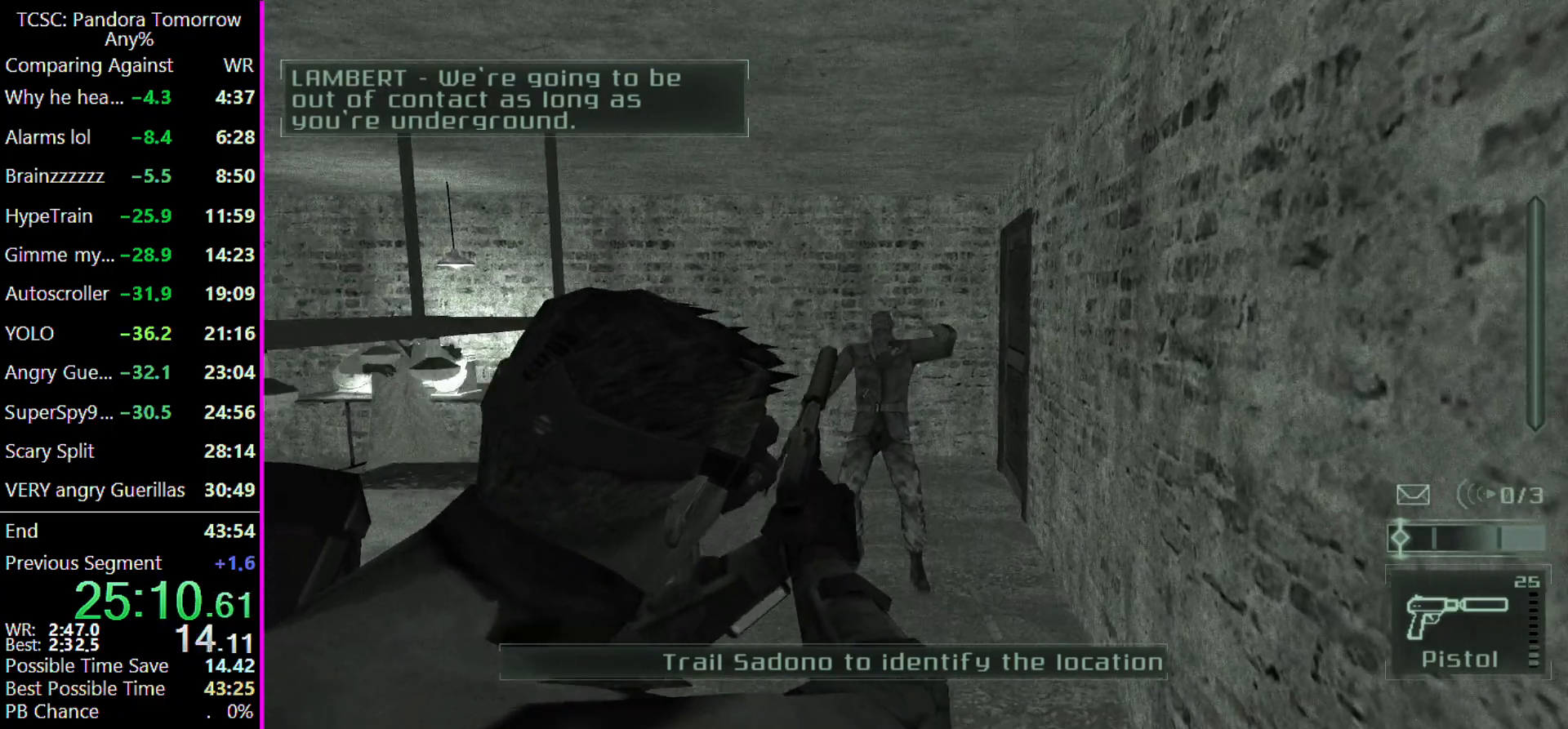
{"keys": ["w"]}
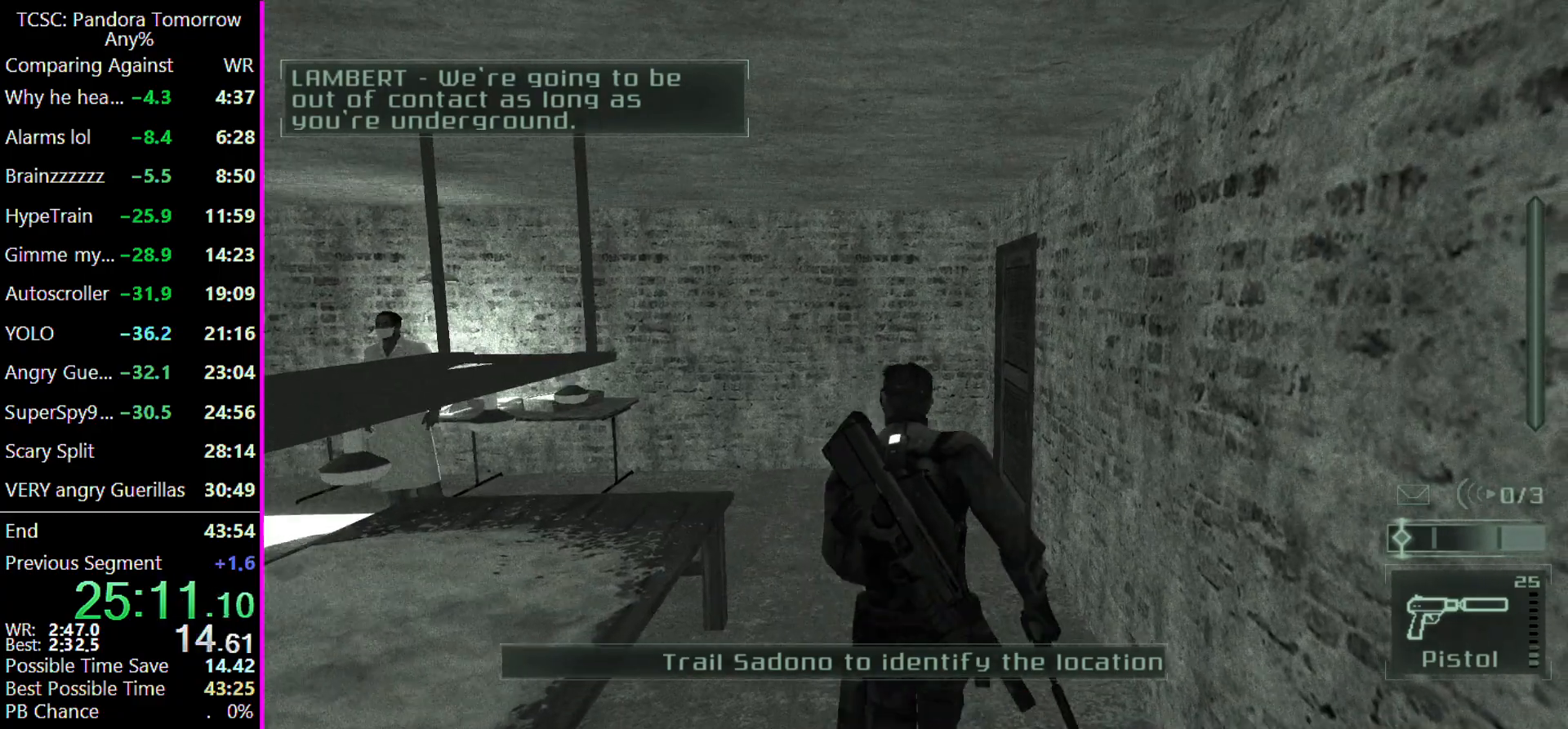
{"keys": ["w"], "events": [[100, "2", "down"], [233, "2", "up"]]}